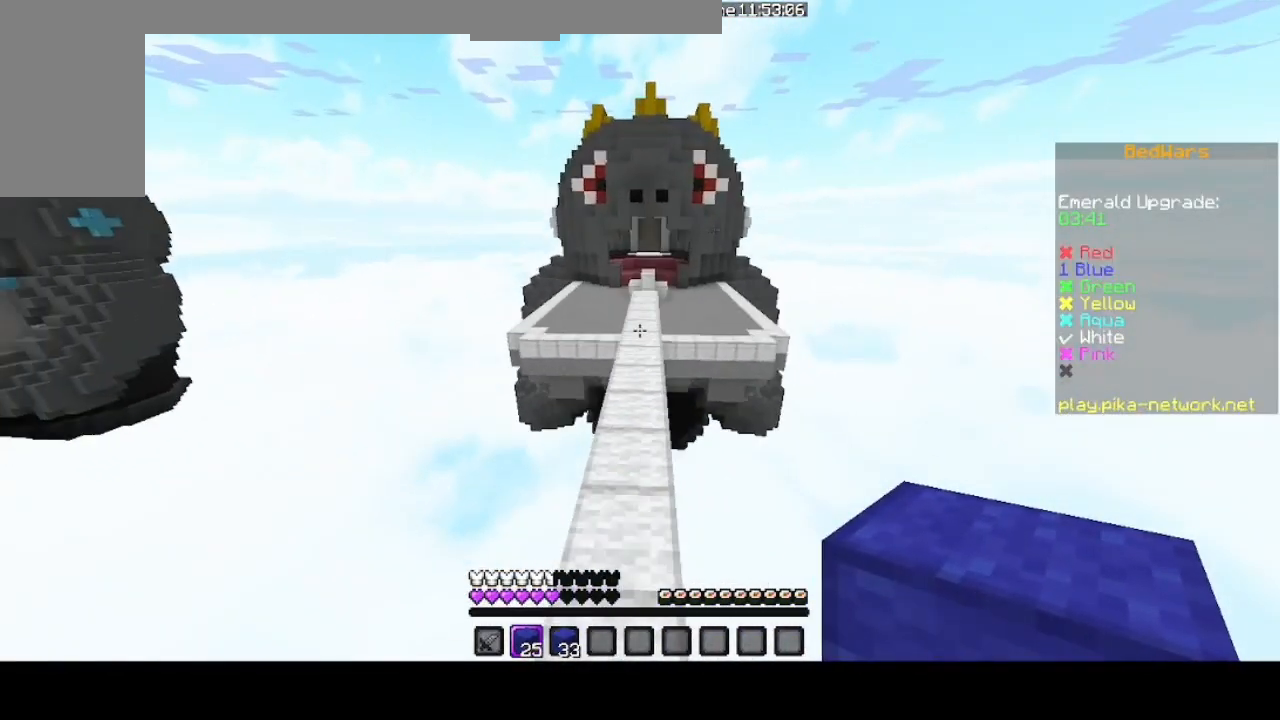
Gameplay with keyboard and mouse; each line is a JSON object with the keys and mouse buttons held at the frame after it. "events" lists presses ("down") and releases ("up") of "ctrl", "down", "left", "right", "shift", "space", "up", "mouse_left" and "mouse_right" between this image and that frame as [ms after this image, input, new state], when the widget could be followed in between. "mouse_left", "mouse_right" = the "left", "right" buttons of the "mouse" list. No other keys are recorded. Fast repeated clicks can show as one long hold. Mouse movement is not recorded.
{"keys": ["space", "up"], "mouse": [], "events": [[33, "space", "up"], [267, "space", "down"]]}
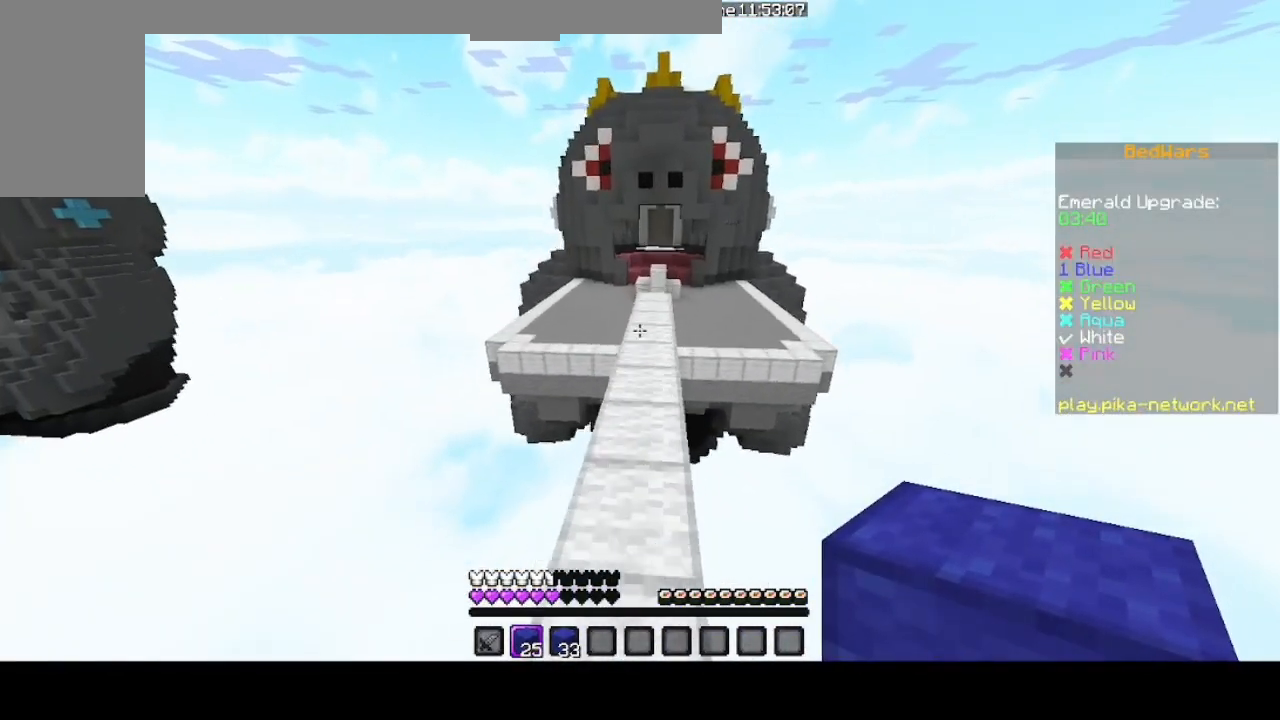
{"keys": ["space", "up"], "mouse": [], "events": [[67, "space", "up"], [367, "space", "down"]]}
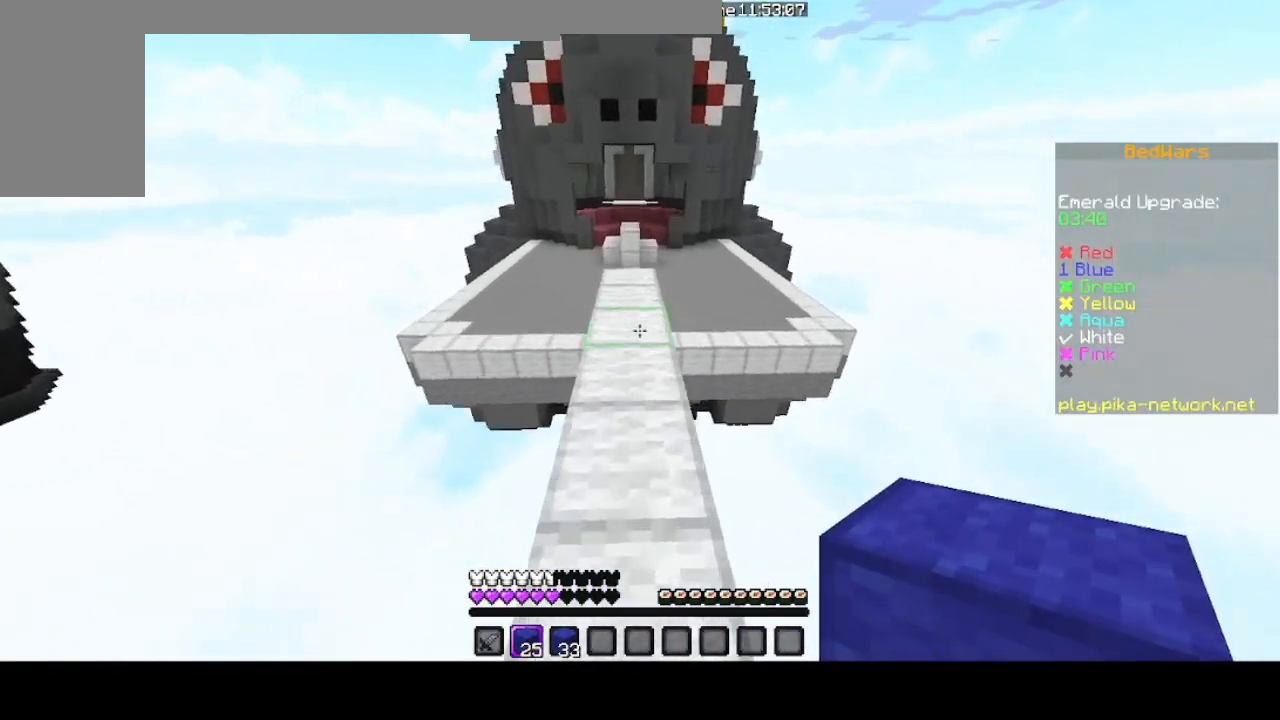
{"keys": ["up"], "mouse": [], "events": [[133, "space", "up"]]}
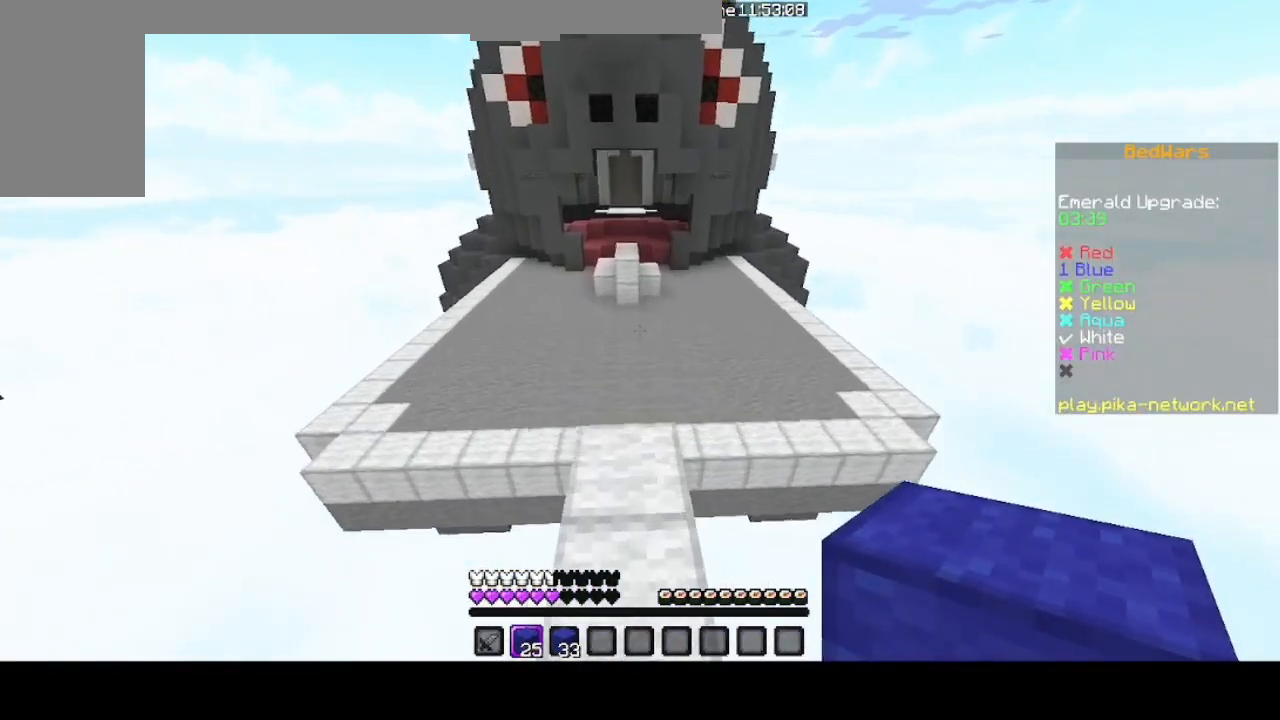
{"keys": ["up"], "mouse": [], "events": []}
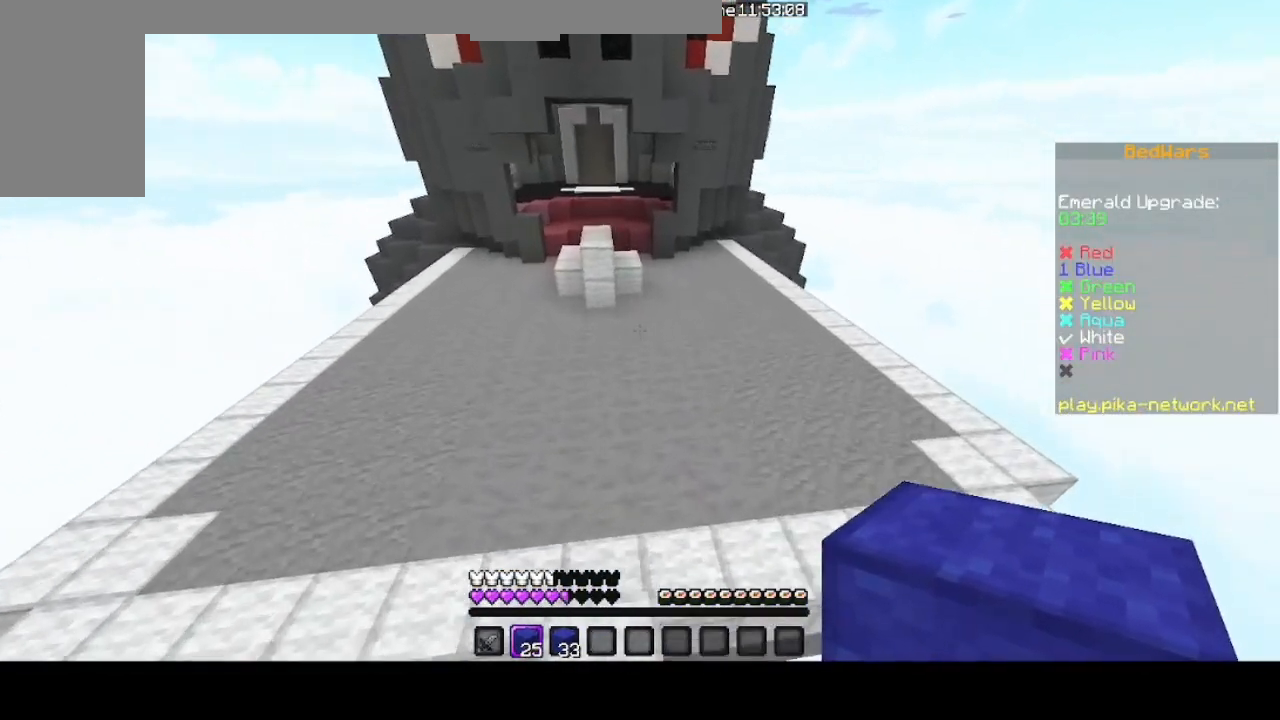
{"keys": ["up"], "mouse": [], "events": []}
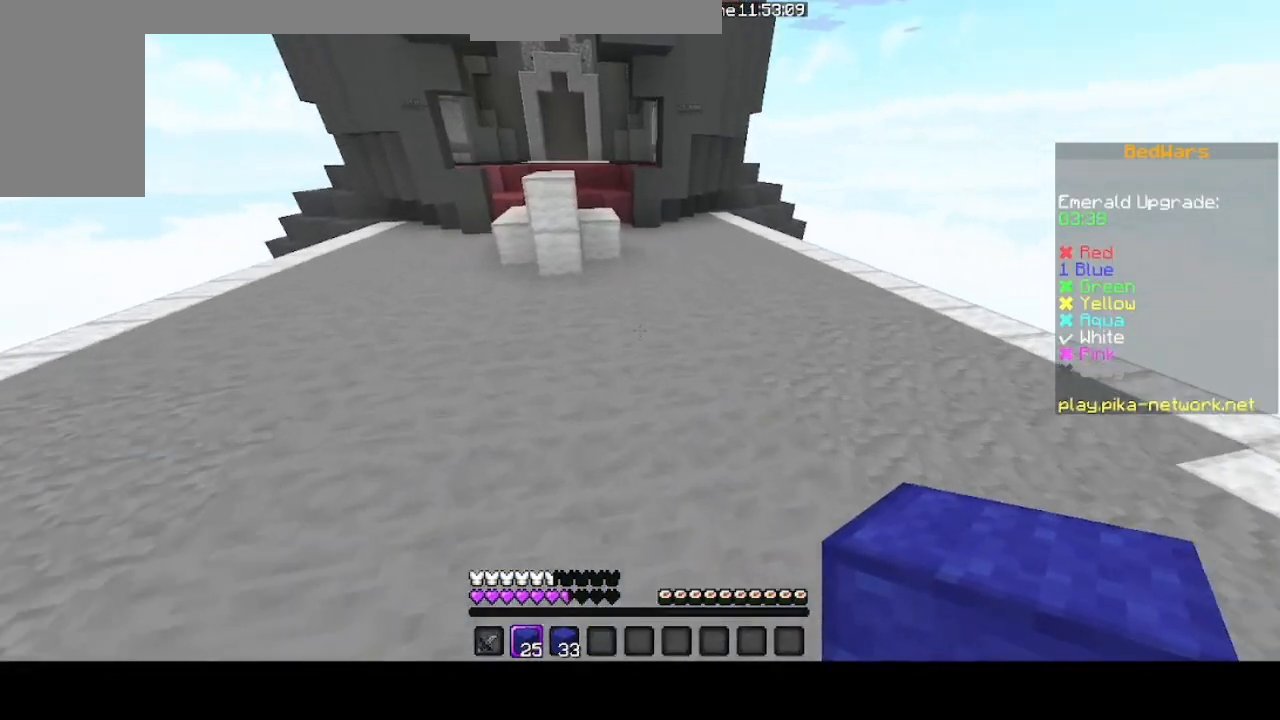
{"keys": ["up"], "mouse": [], "events": []}
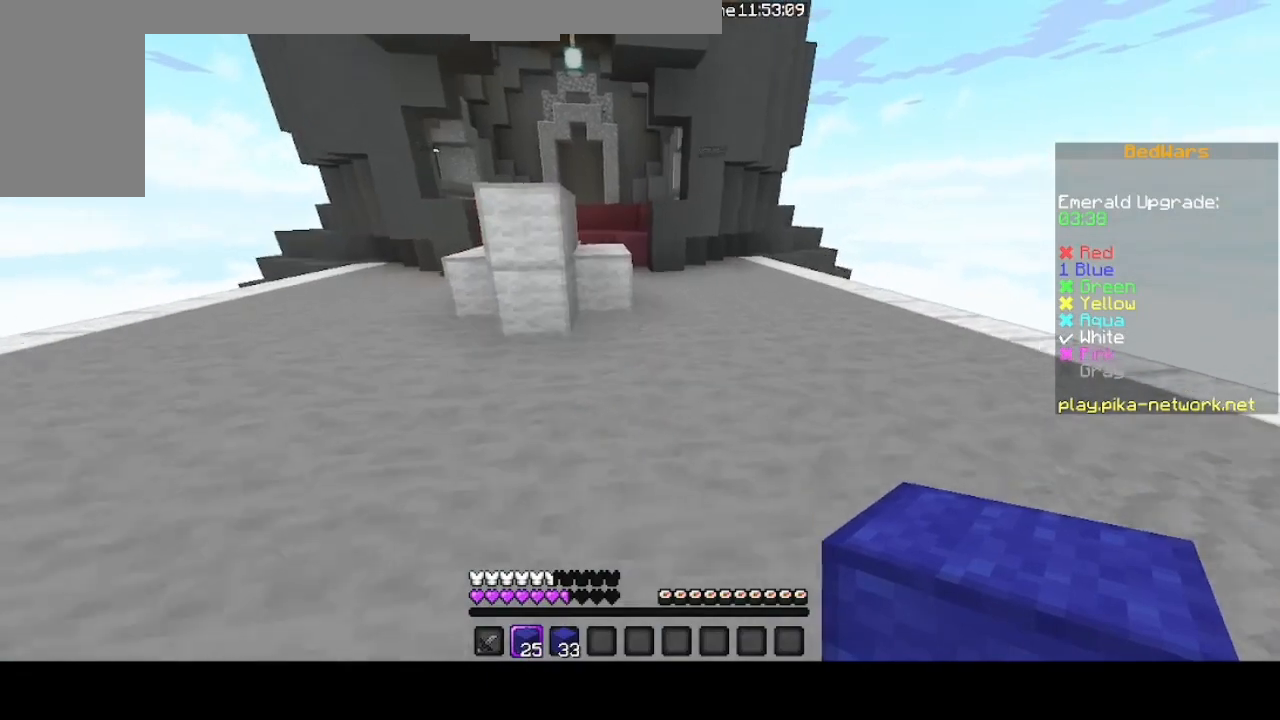
{"keys": [], "mouse": ["left"], "events": [[400, "mouse_left", "down"], [500, "up", "up"]]}
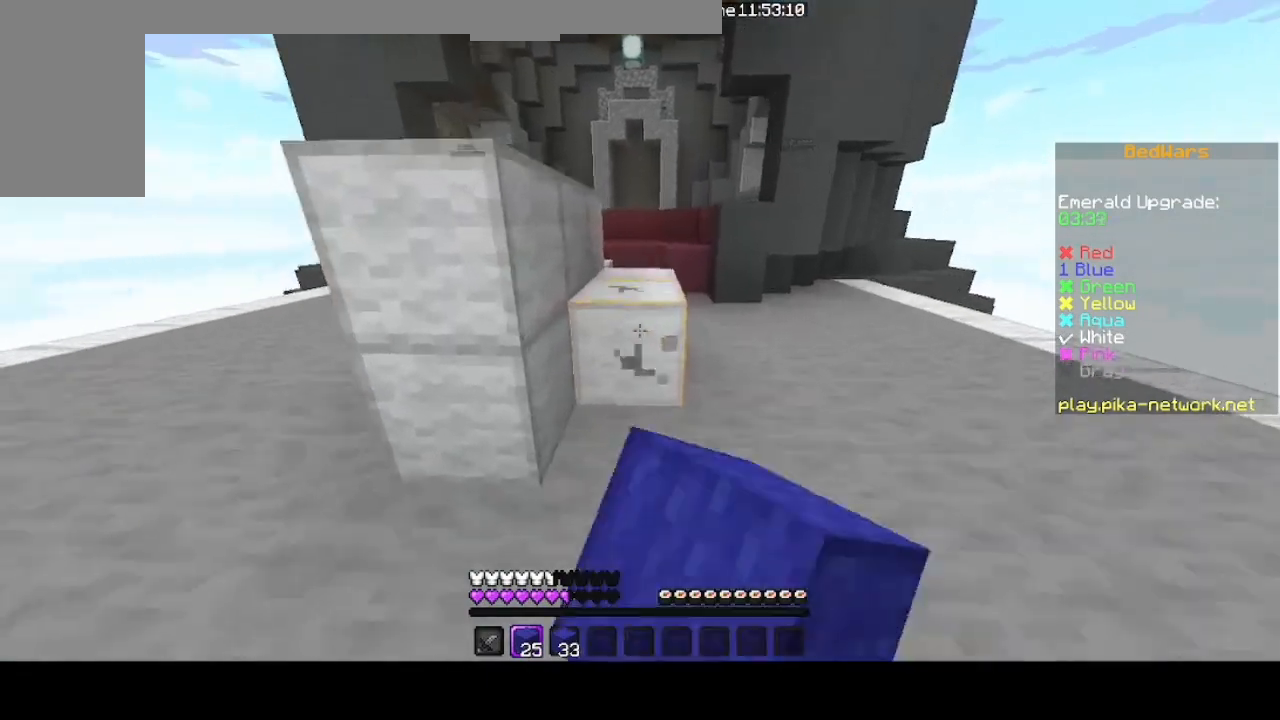
{"keys": ["right"], "mouse": ["left"], "events": [[67, "right", "down"]]}
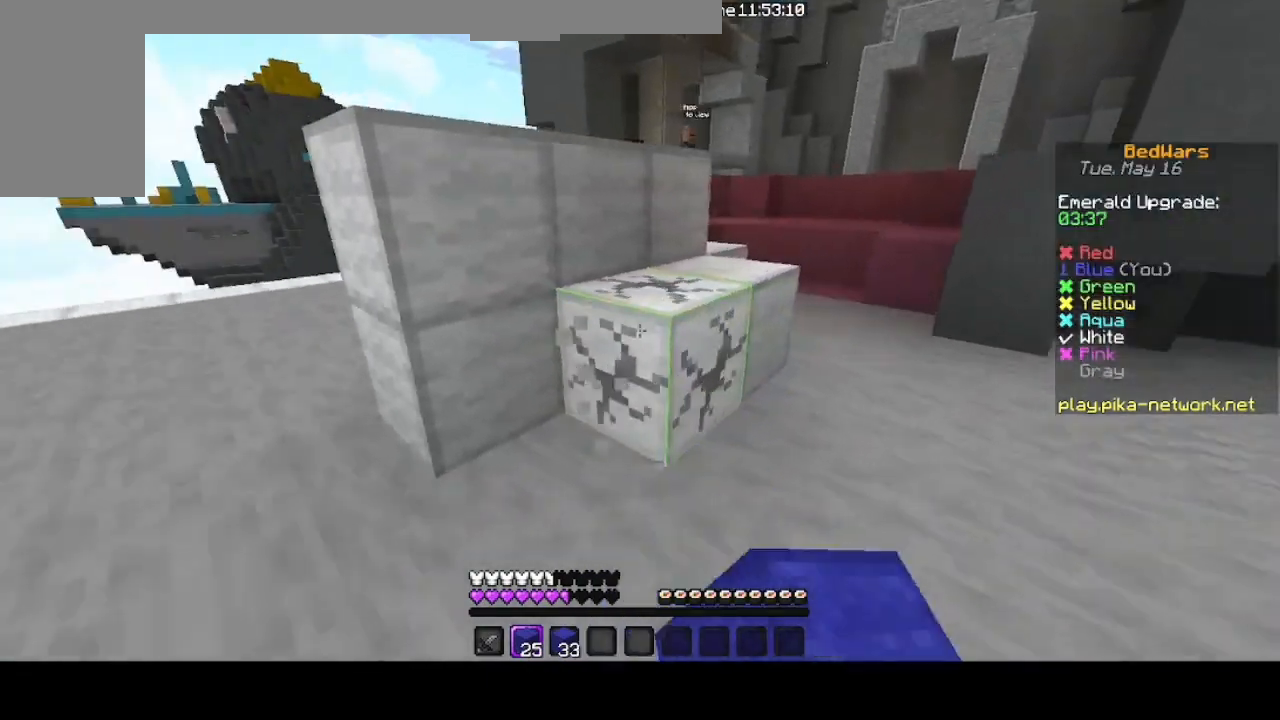
{"keys": [], "mouse": ["left"], "events": [[500, "right", "up"]]}
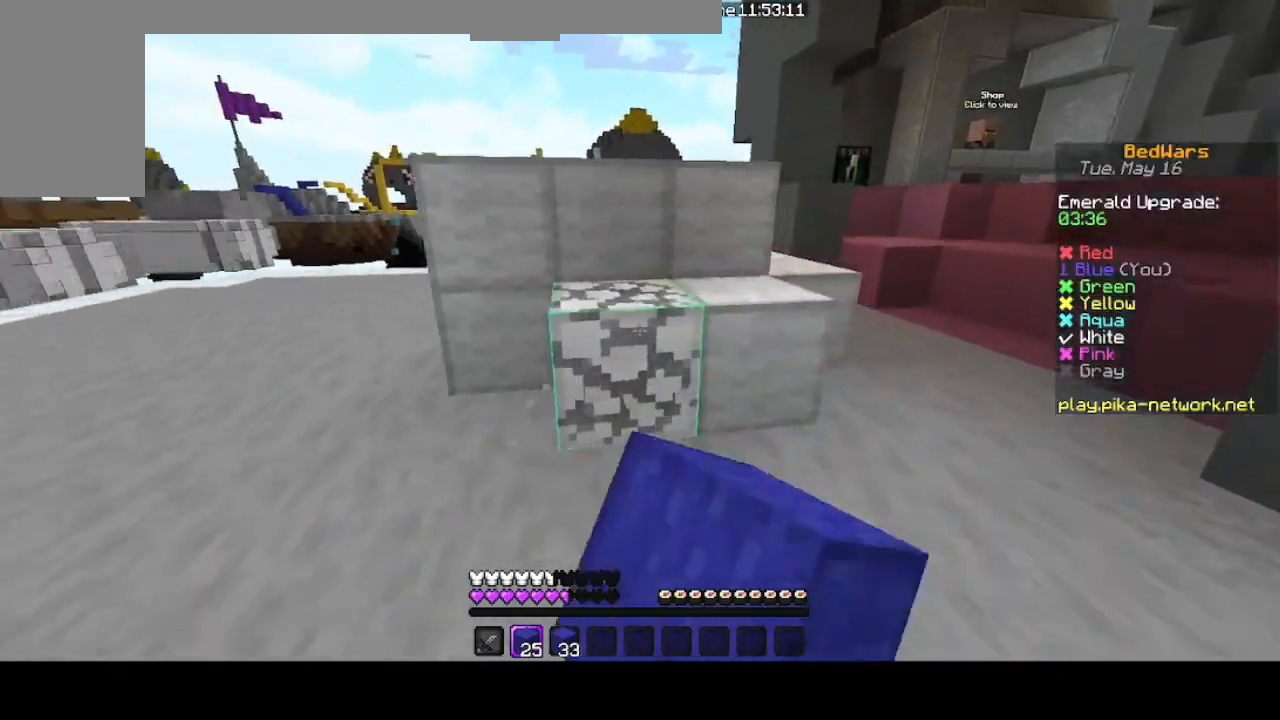
{"keys": [], "mouse": ["left"], "events": []}
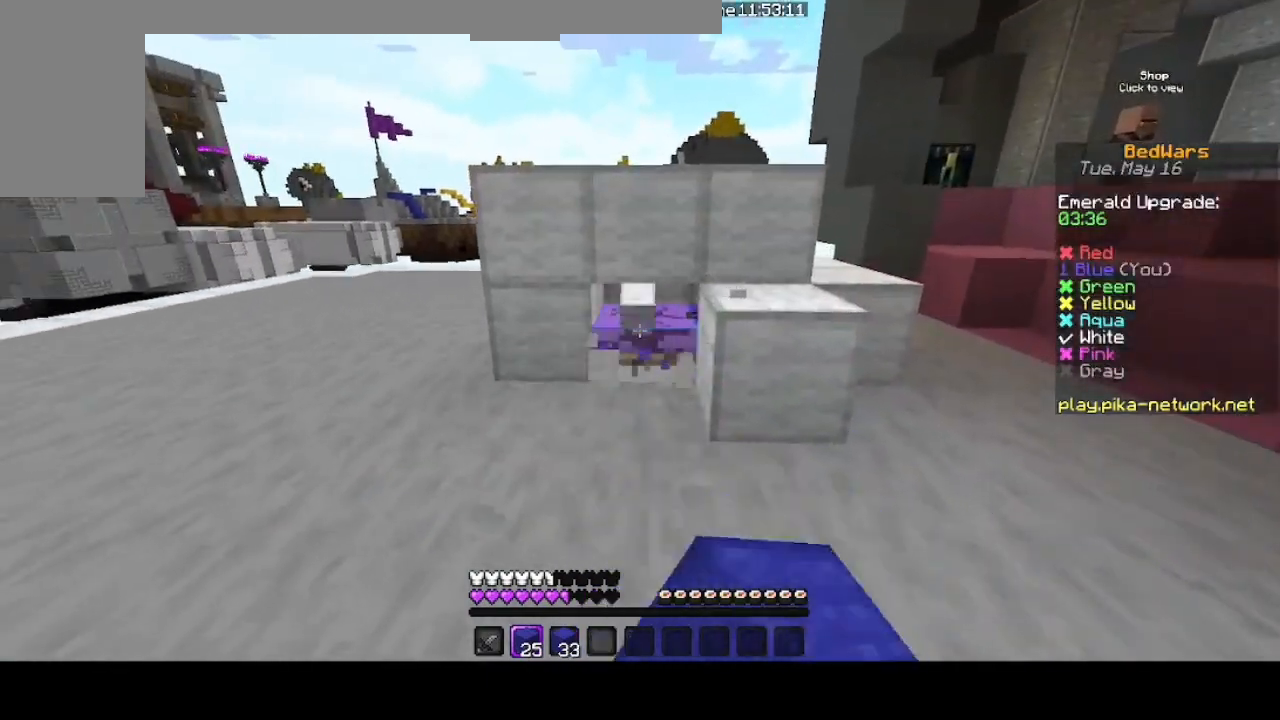
{"keys": ["up"], "mouse": [], "events": [[167, "up", "down"], [233, "mouse_left", "up"]]}
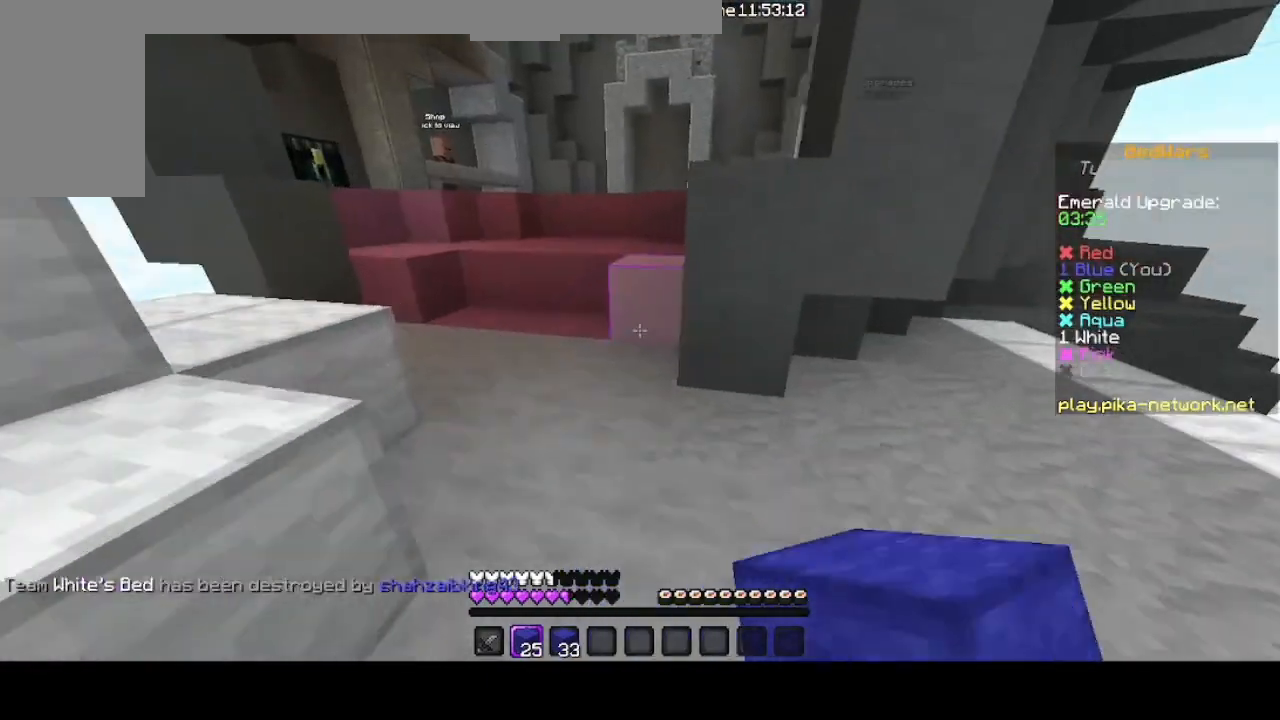
{"keys": ["up"], "mouse": [], "events": [[167, "space", "down"], [500, "space", "up"]]}
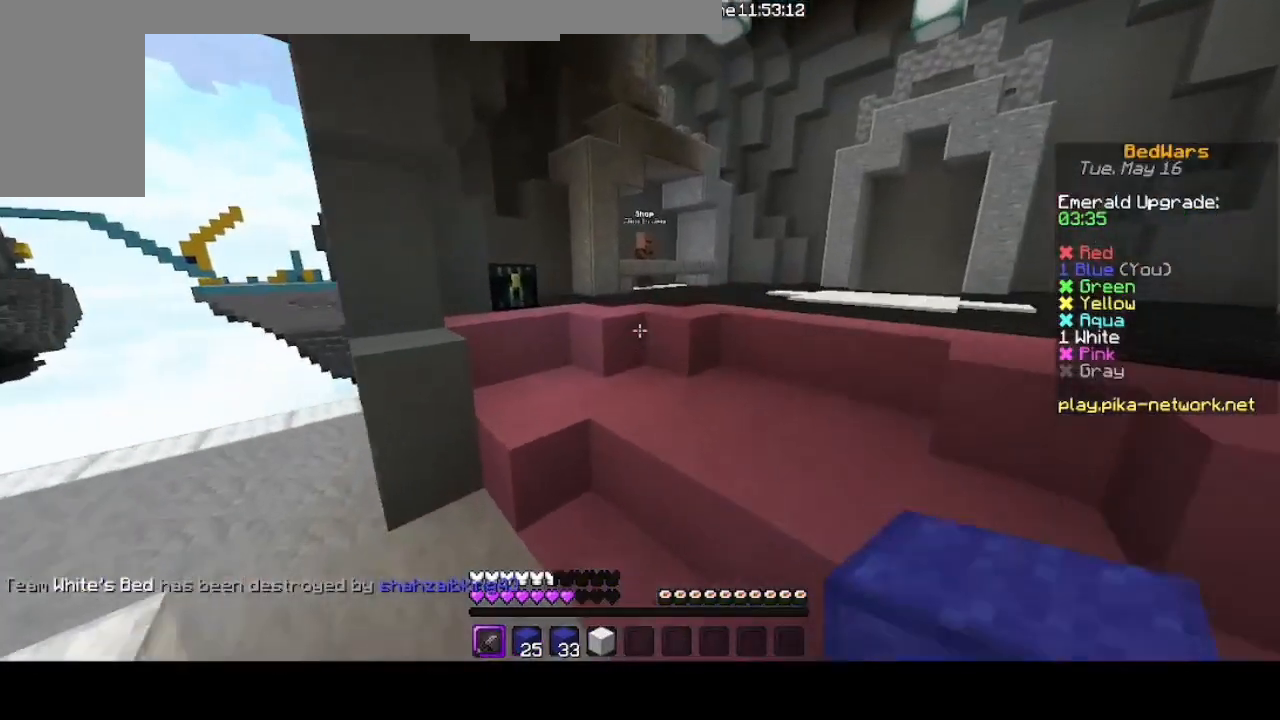
{"keys": ["up"], "mouse": [], "events": [[133, "space", "down"], [367, "space", "up"]]}
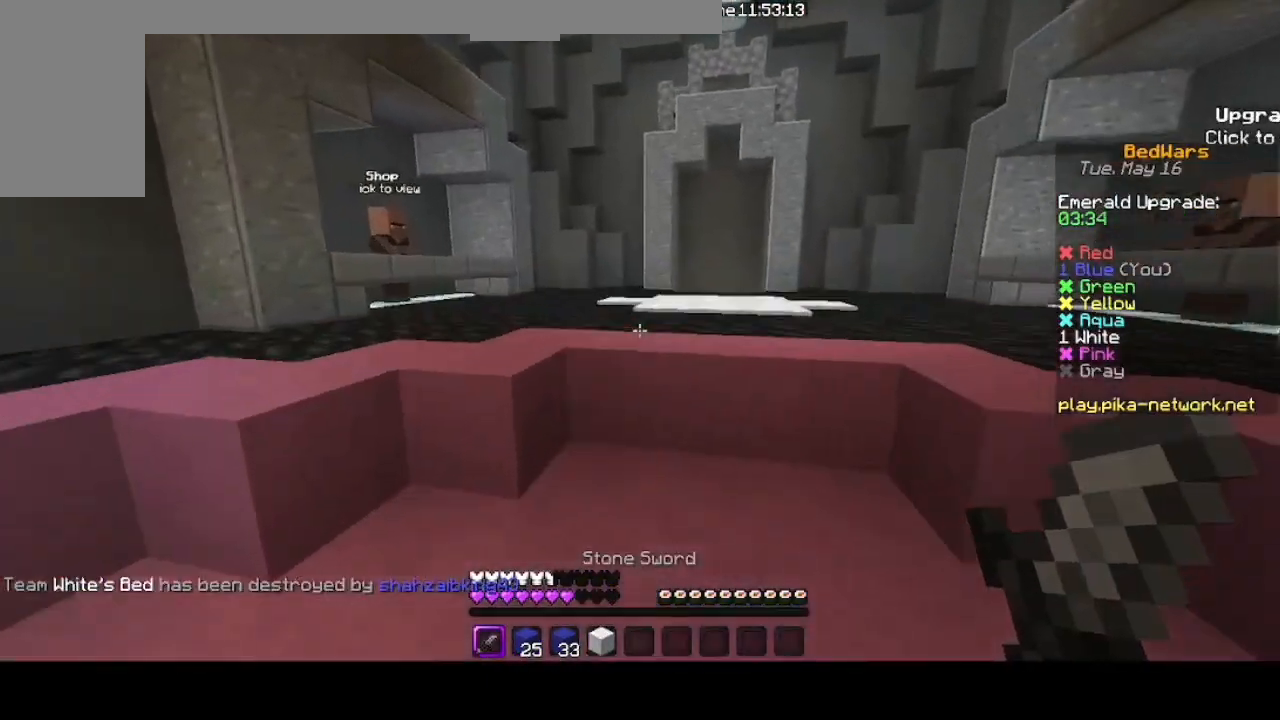
{"keys": ["space", "up"], "mouse": [], "events": [[267, "space", "down"]]}
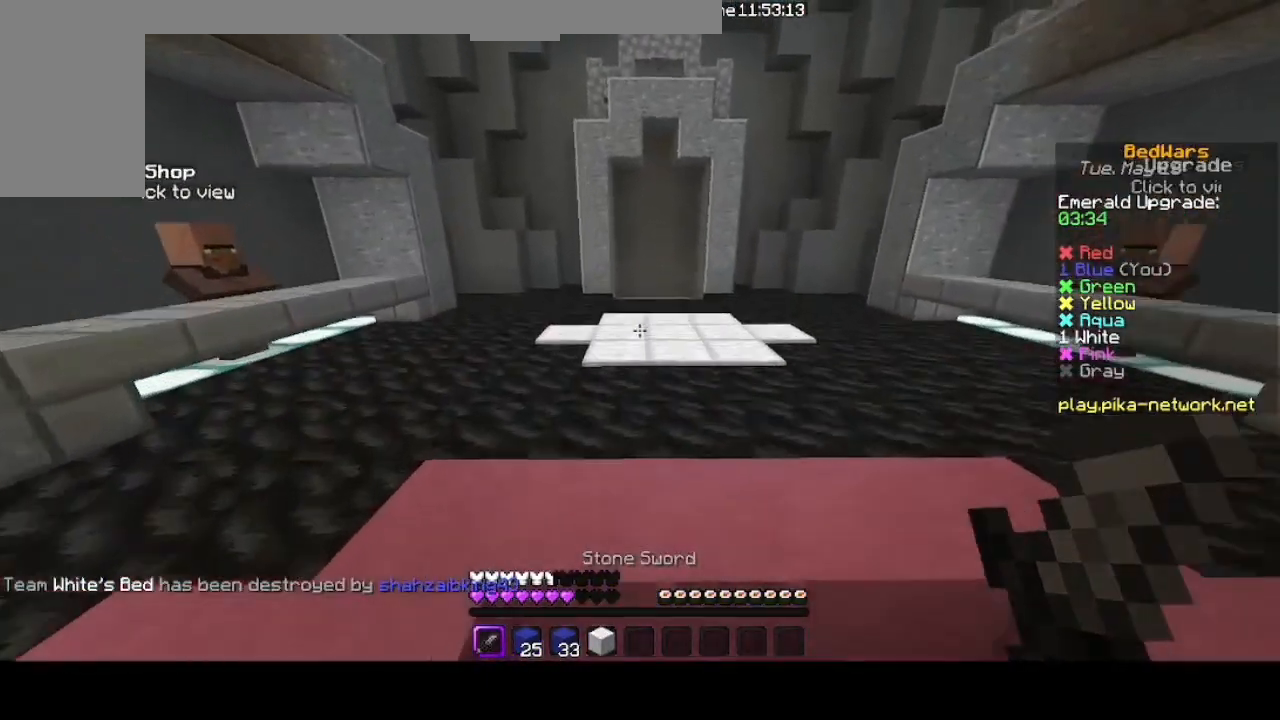
{"keys": ["up"], "mouse": [], "events": [[100, "space", "up"], [233, "space", "down"], [467, "space", "up"]]}
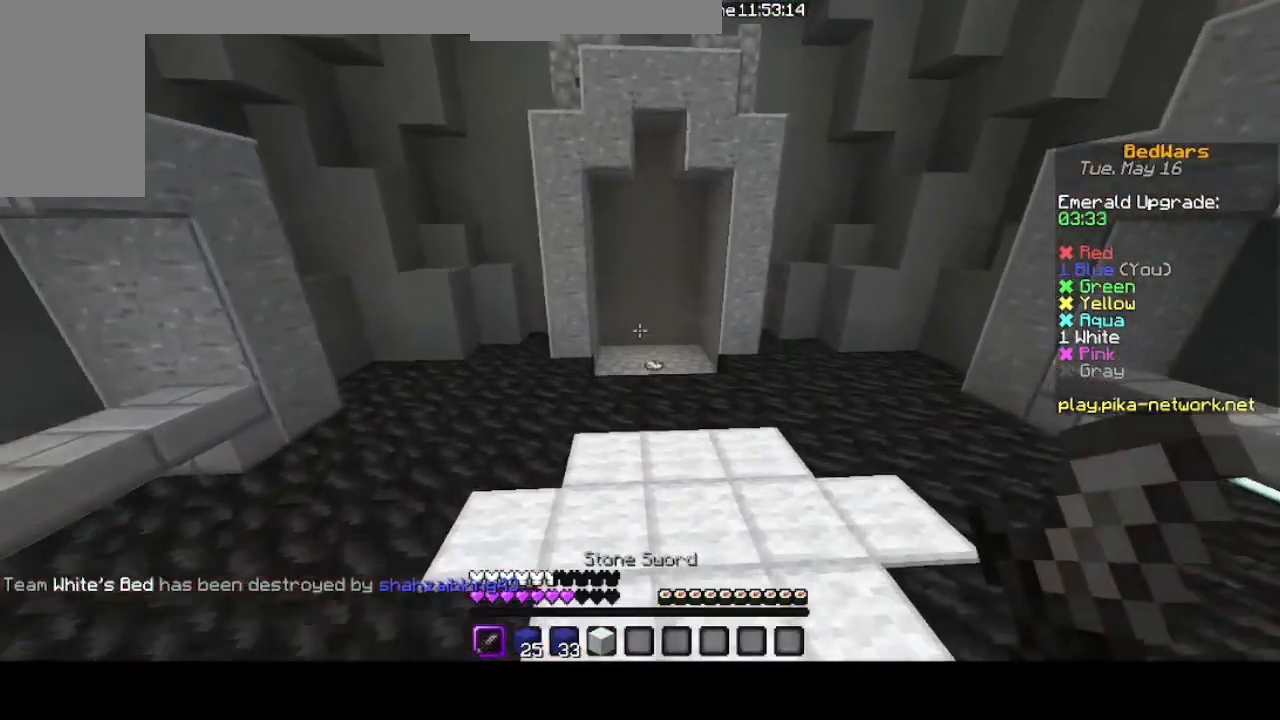
{"keys": ["up"], "mouse": [], "events": [[167, "space", "down"], [433, "space", "up"]]}
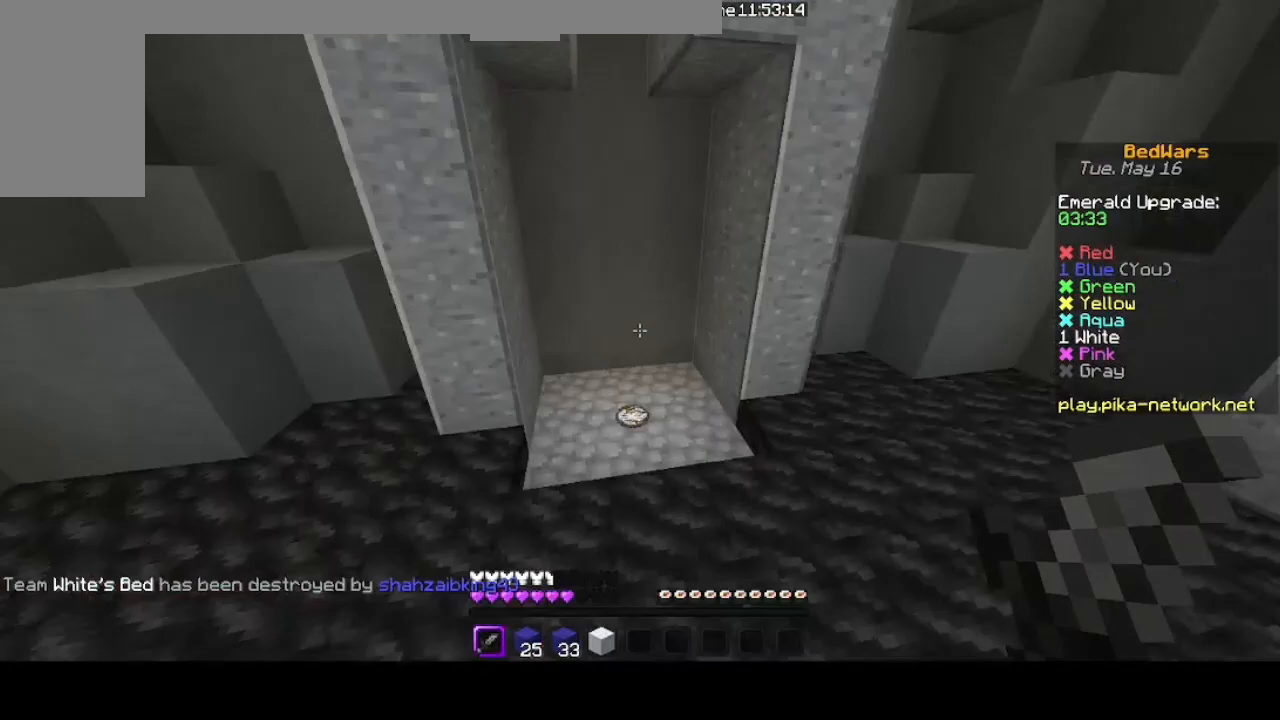
{"keys": ["up"], "mouse": [], "events": []}
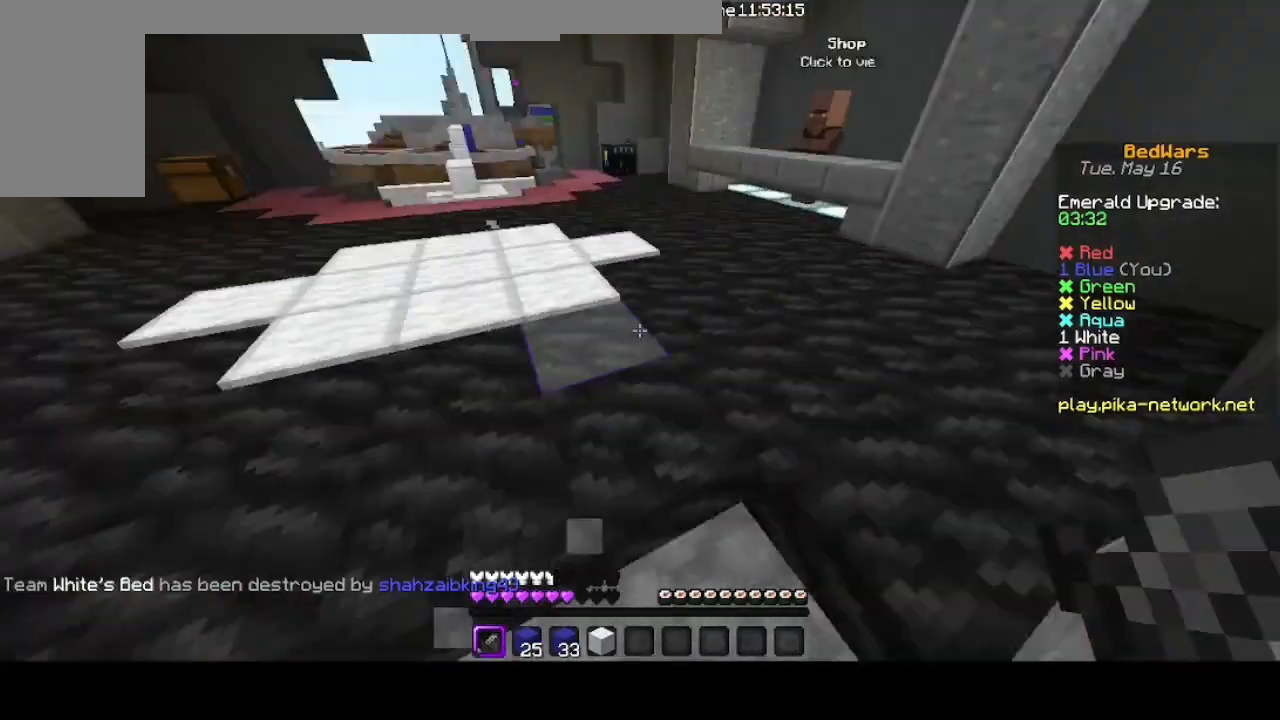
{"keys": ["space", "up"], "mouse": [], "events": [[33, "space", "down"], [233, "space", "up"], [433, "space", "down"]]}
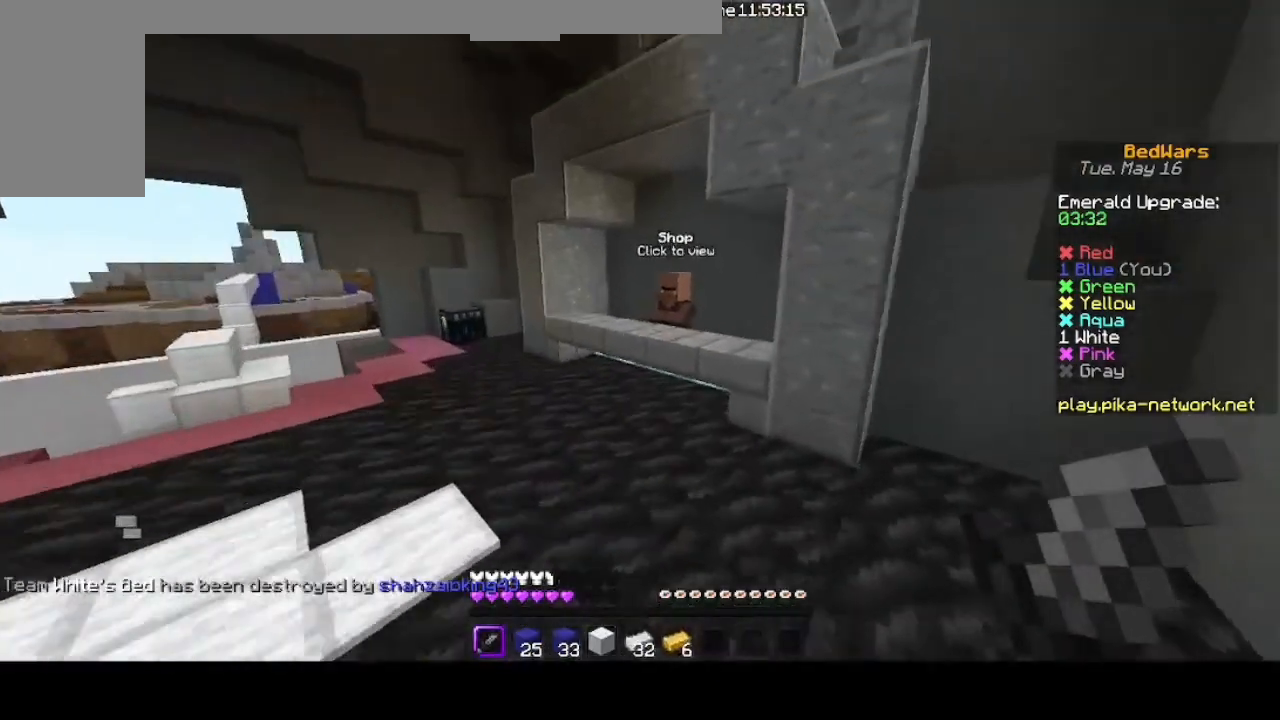
{"keys": ["up"], "mouse": [], "events": [[167, "space", "up"]]}
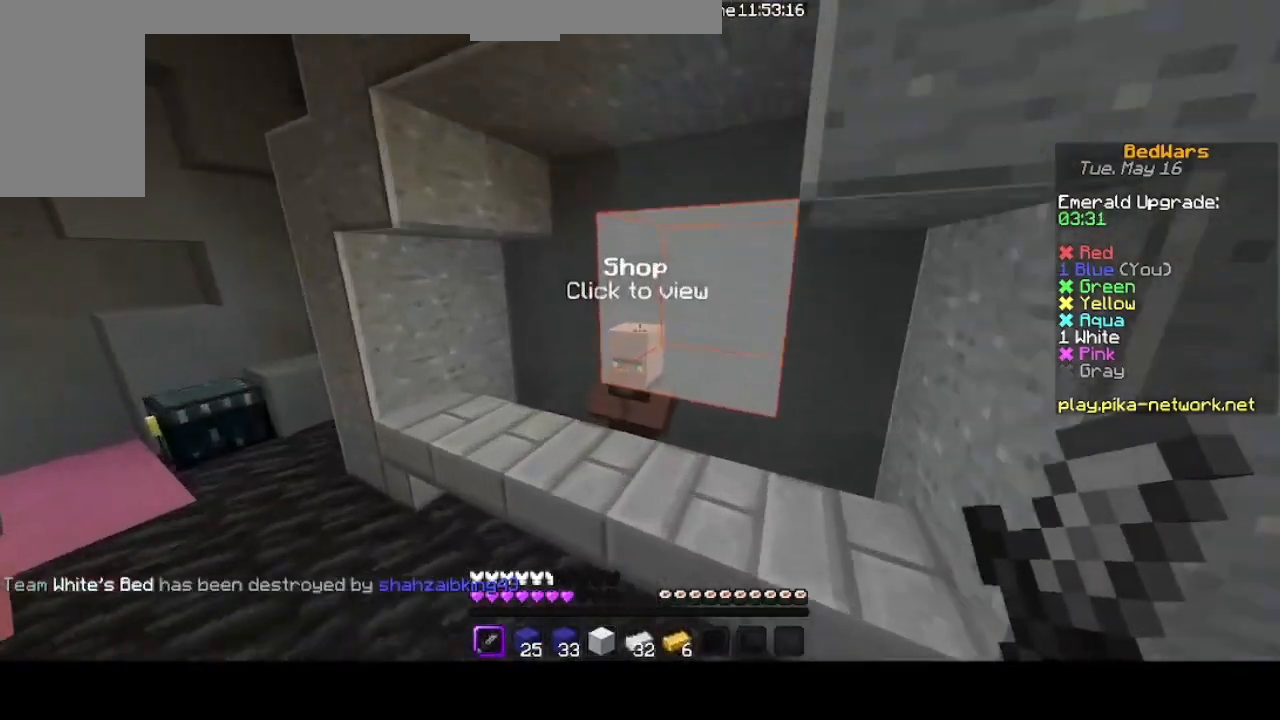
{"keys": [], "mouse": [], "events": [[100, "up", "up"], [200, "mouse_right", "down"], [333, "mouse_right", "up"]]}
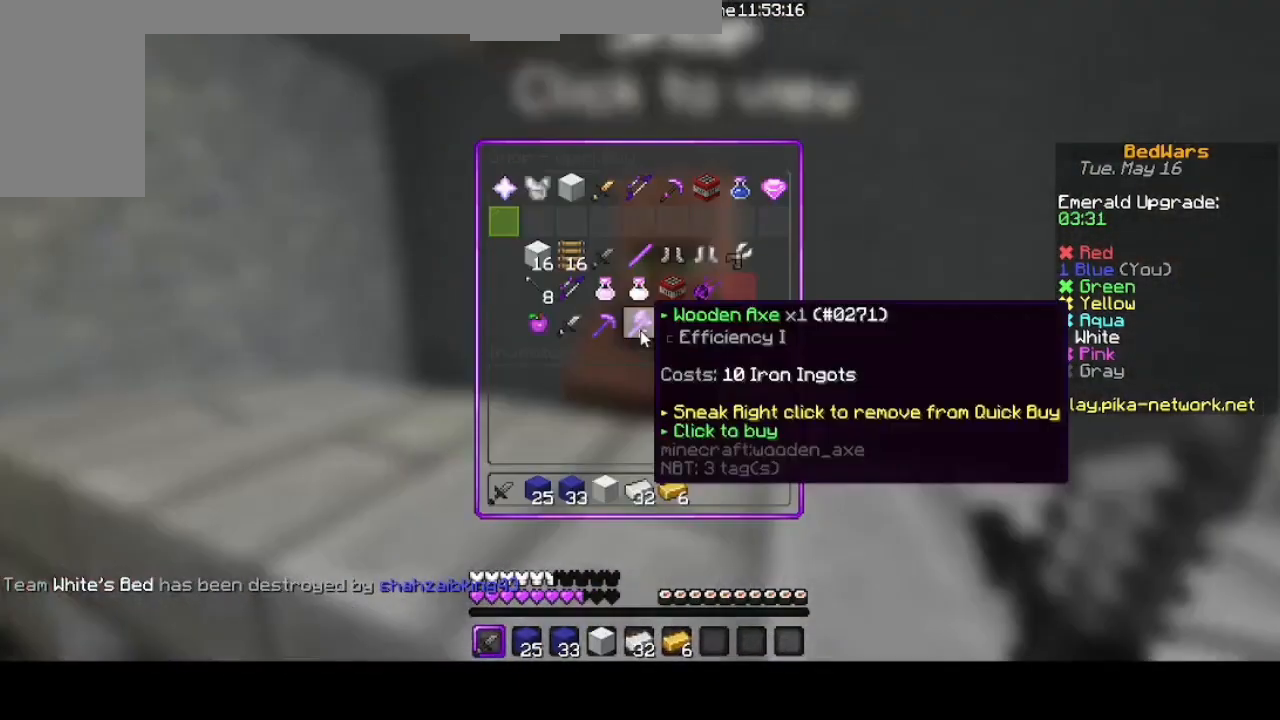
{"keys": [], "mouse": [], "events": []}
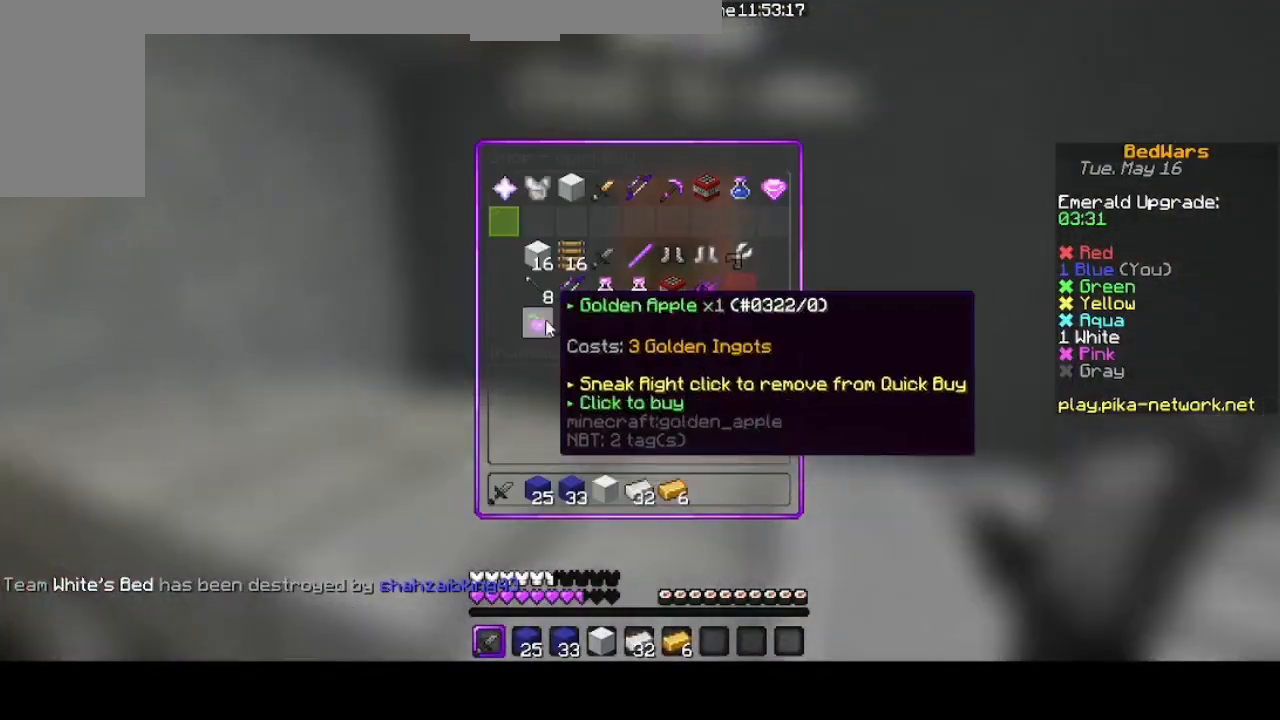
{"keys": ["up"], "mouse": [], "events": [[467, "up", "down"]]}
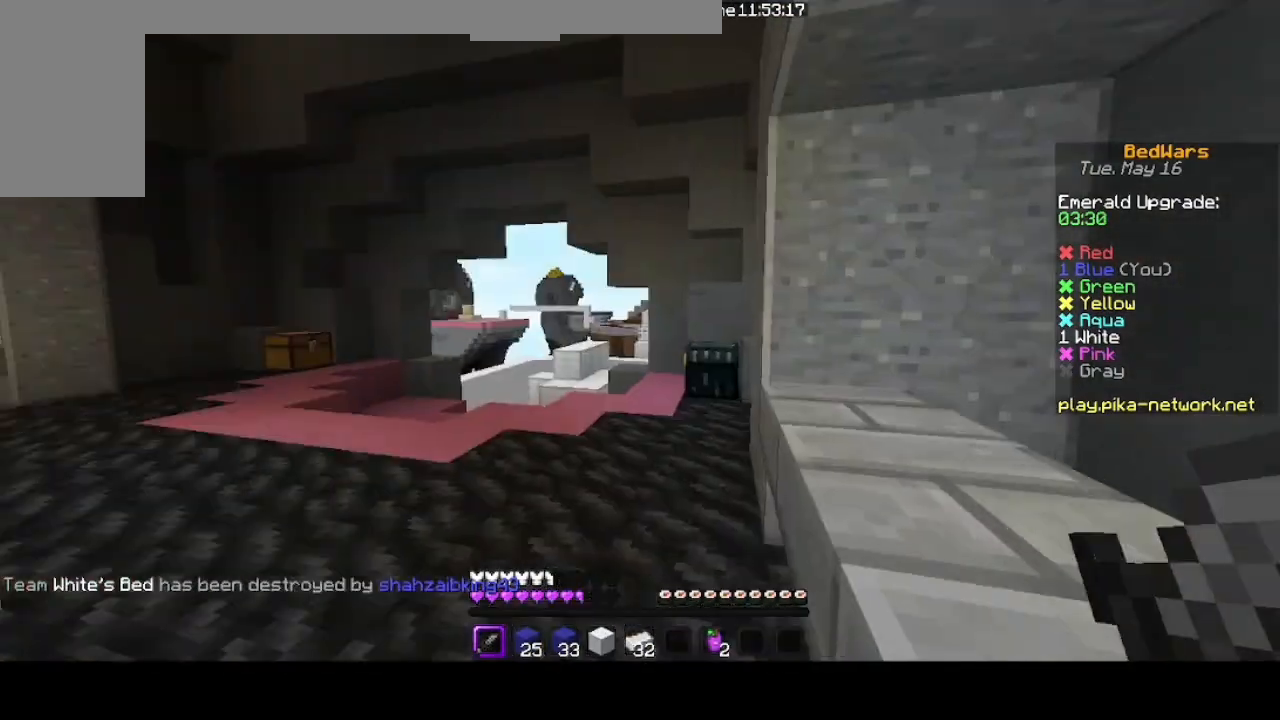
{"keys": ["up"], "mouse": [], "events": []}
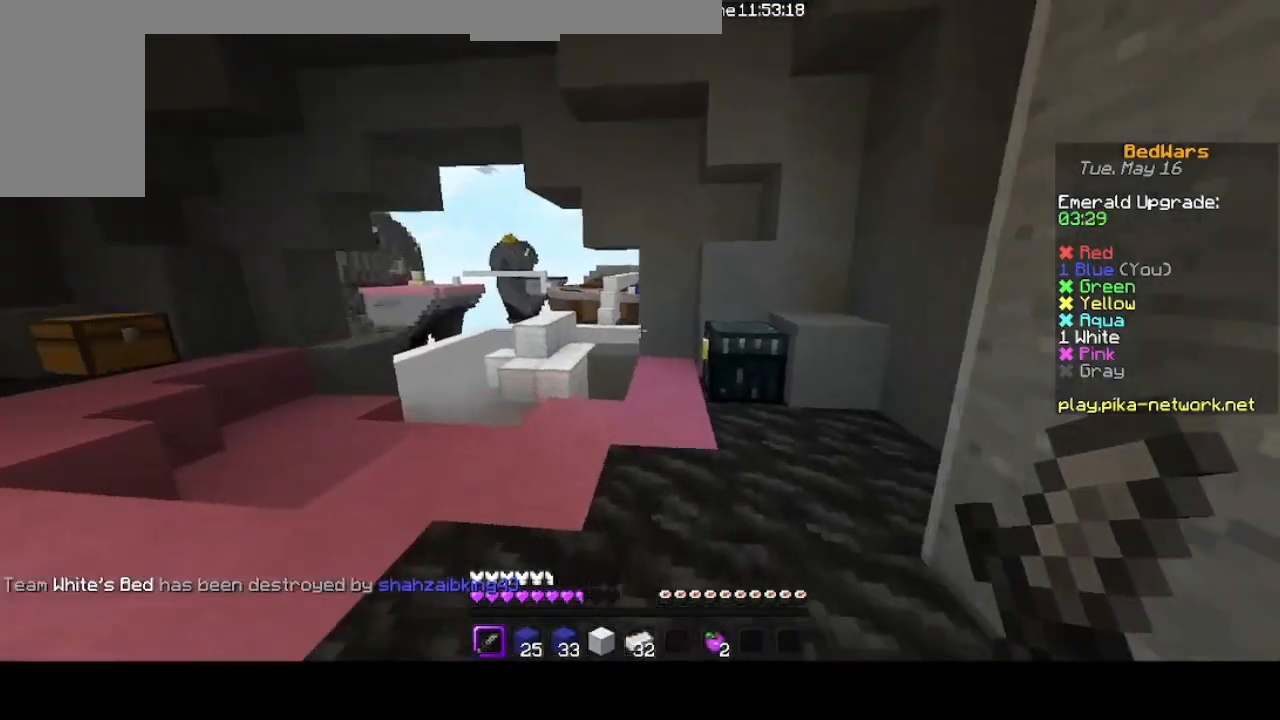
{"keys": [], "mouse": [], "events": [[267, "mouse_right", "down"], [300, "up", "up"], [333, "mouse_right", "up"], [367, "shift", "down"], [500, "shift", "up"]]}
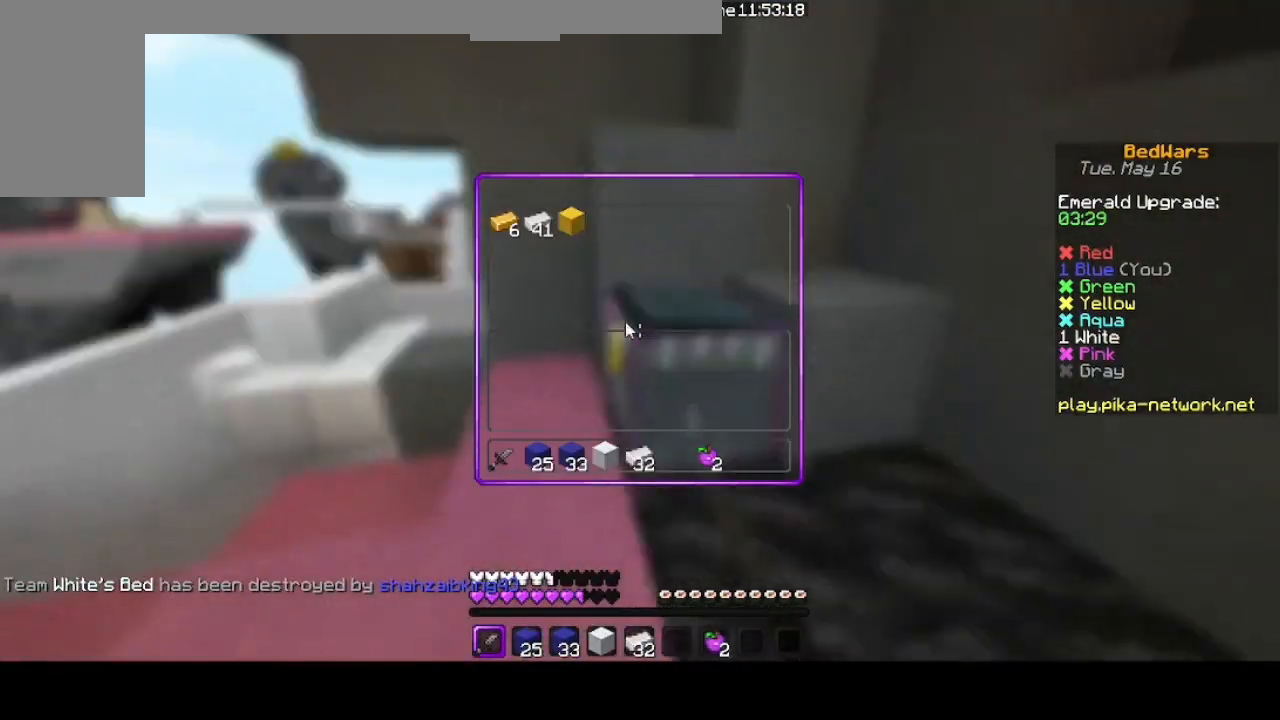
{"keys": [], "mouse": [], "events": []}
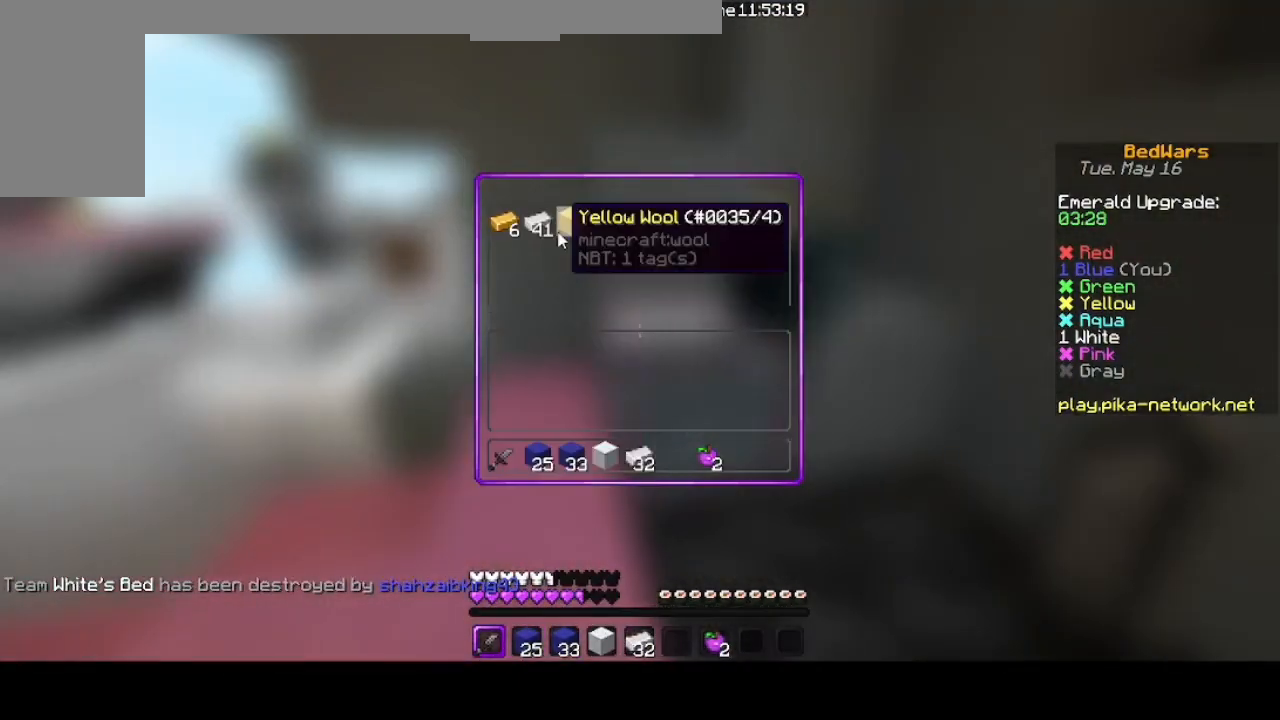
{"keys": [], "mouse": [], "events": []}
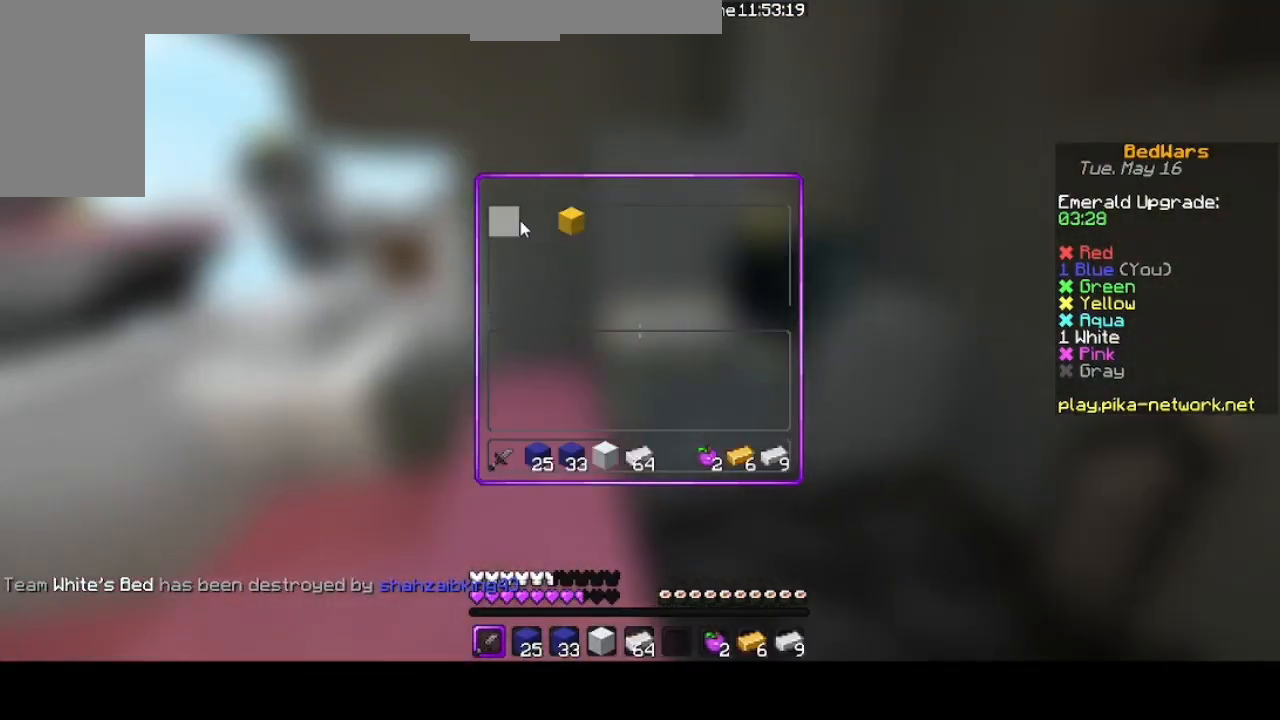
{"keys": ["up"], "mouse": [], "events": [[433, "up", "down"]]}
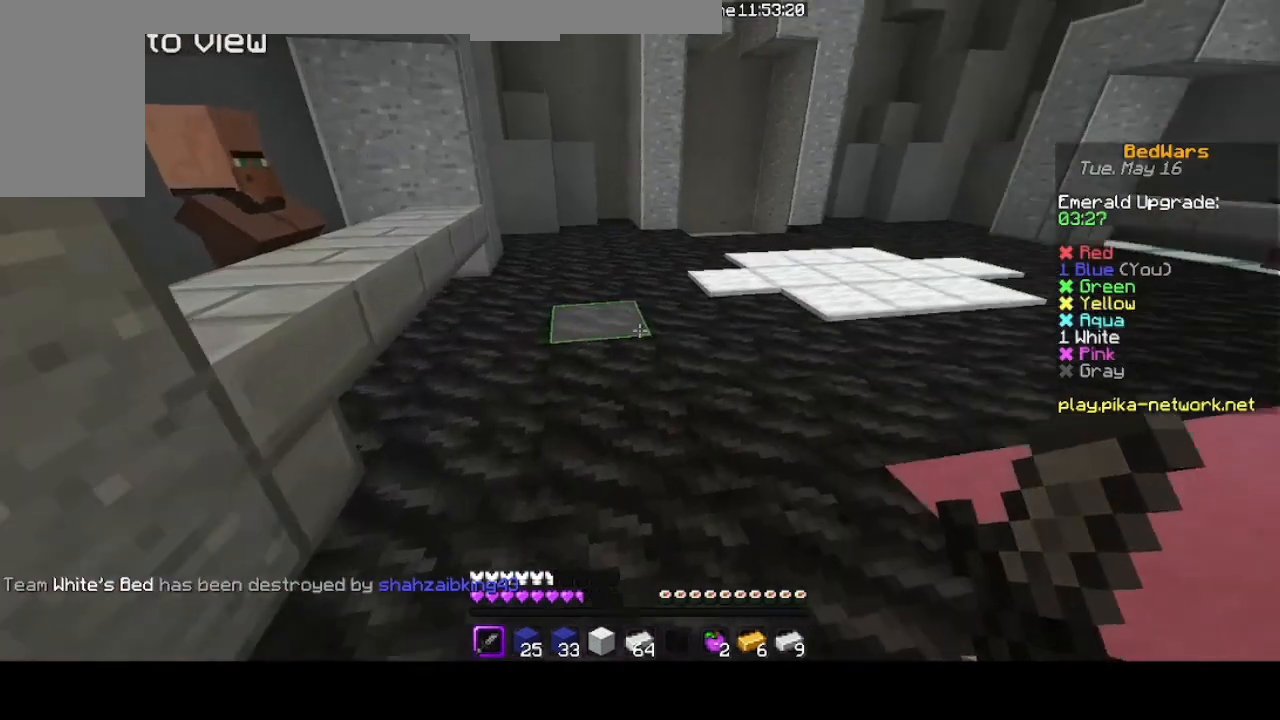
{"keys": ["up"], "mouse": [], "events": []}
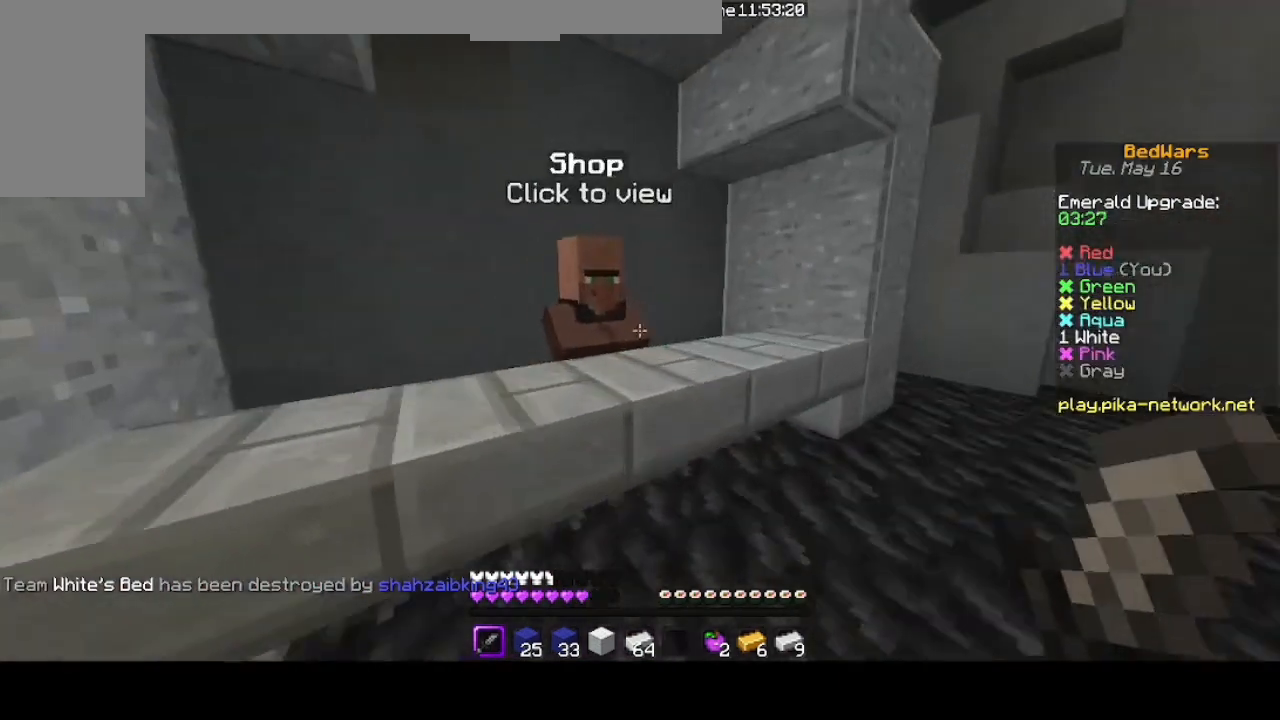
{"keys": [], "mouse": [], "events": [[133, "up", "up"], [167, "mouse_right", "down"], [267, "mouse_right", "up"]]}